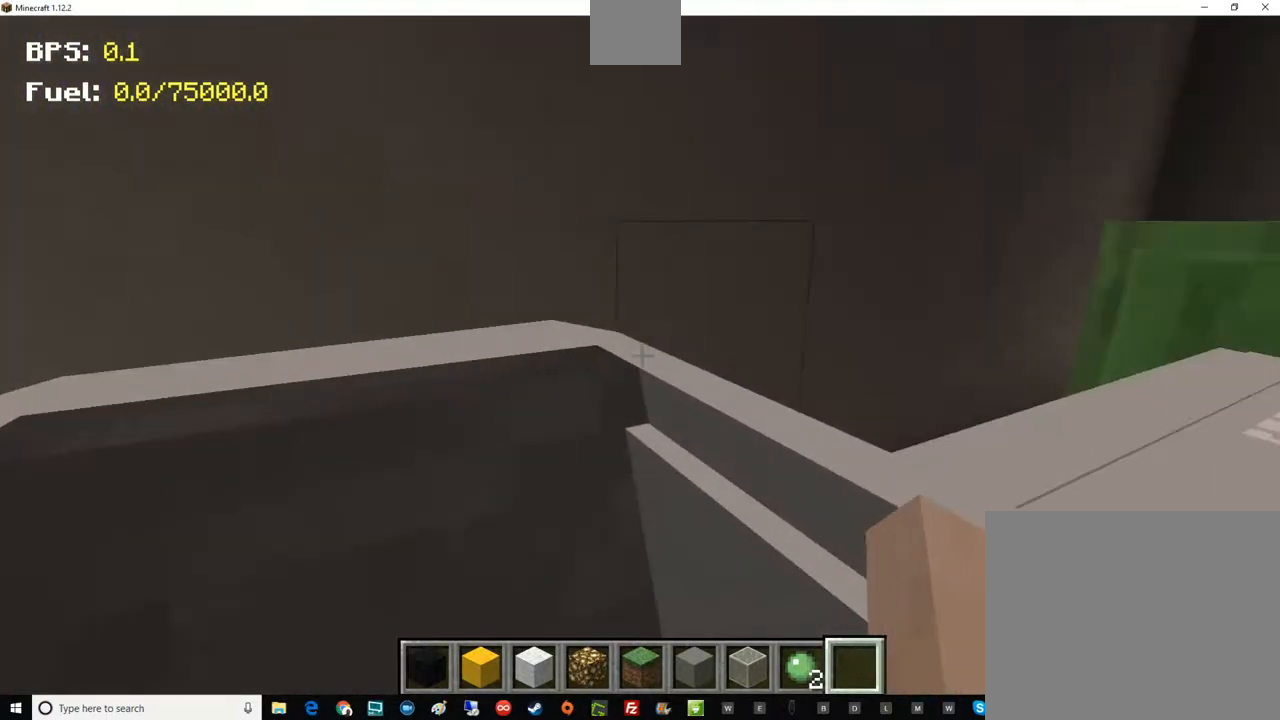
Gameplay with keyboard and mouse; each line is a JSON object with the keys and mouse buttons held at the frame after it. "events" lists presses ("down") and releases ("up") of "a", "d", "e", "escape", "f1", "f5", "q", "s", "shift", "space", "t", "tab", "w", "mouse_left", "mouse_right", "mouse_wheel_up" and "mouse_wheel_down" between this image and that frame as [ms after this image, input, new state], when the widget could be followed in between. "mouse_left", "mouse_right", "mouse_wheel_up", "mouse_wheel_down" = the "left", "right", "wheel_up", "wheel_down" buttons of the "mouse" list. No other keys are recorded. Fast repeated clicks can show as one long hold. Mouse movement is not recorded.
{"keys": ["d", "w"], "mouse": [], "events": [[317, "d", "down"], [317, "w", "down"]]}
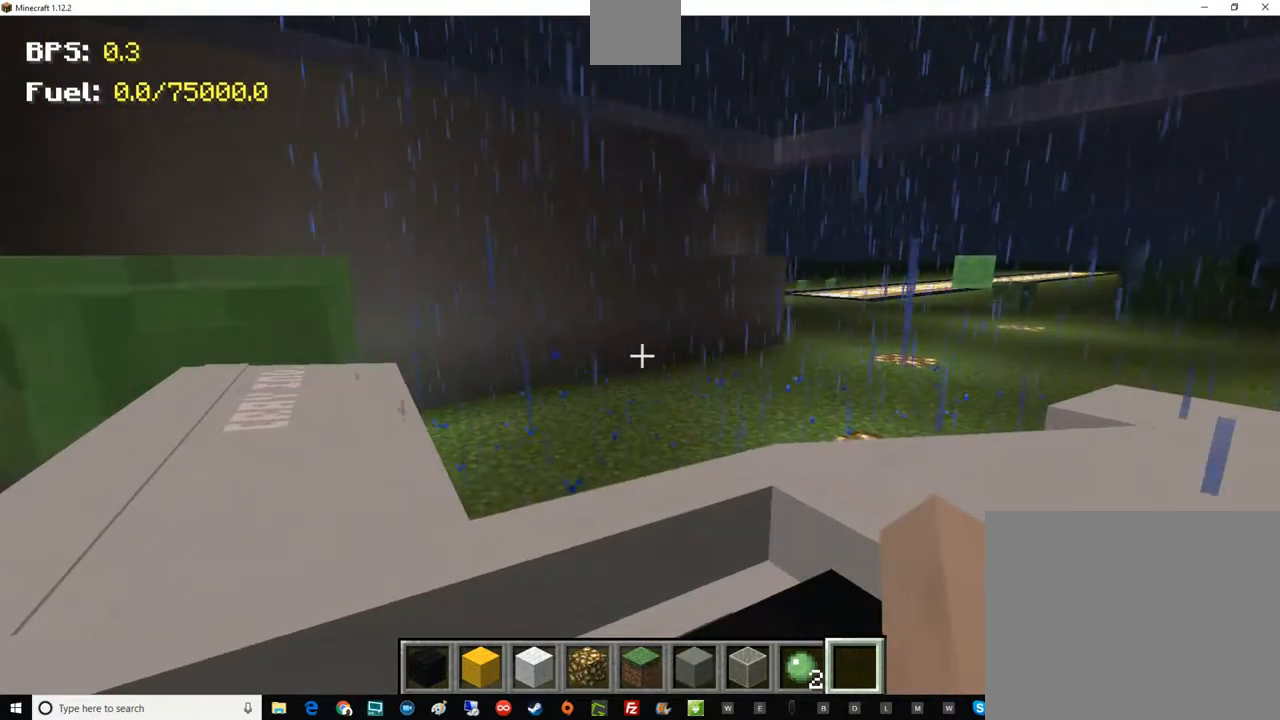
{"keys": ["d", "w"], "mouse": [], "events": []}
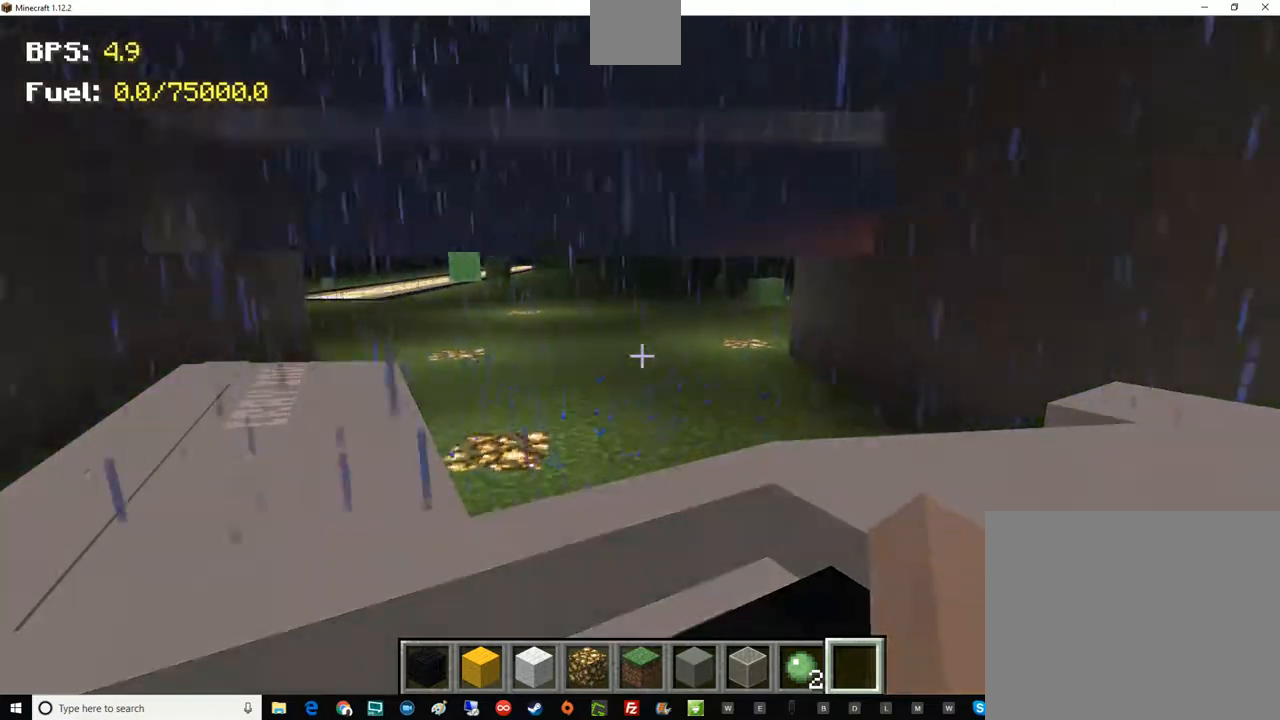
{"keys": ["d", "w"], "mouse": [], "events": []}
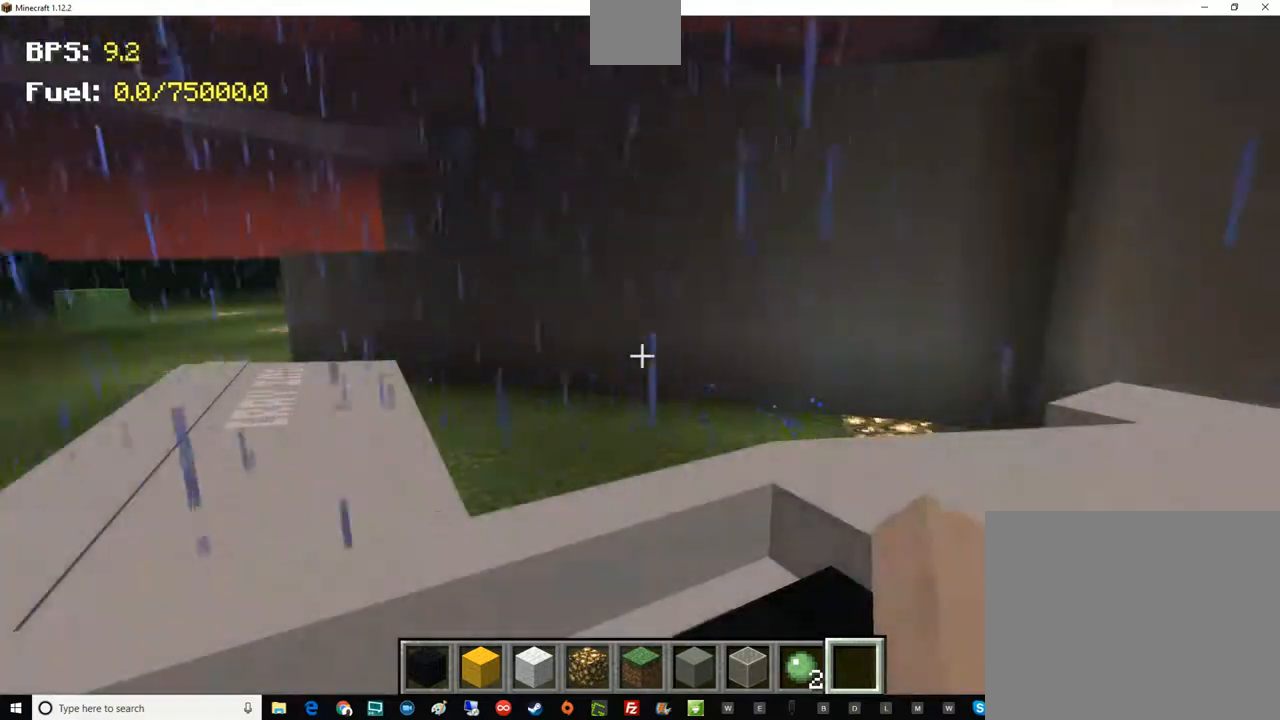
{"keys": [], "mouse": [], "events": [[333, "d", "up"], [333, "w", "up"]]}
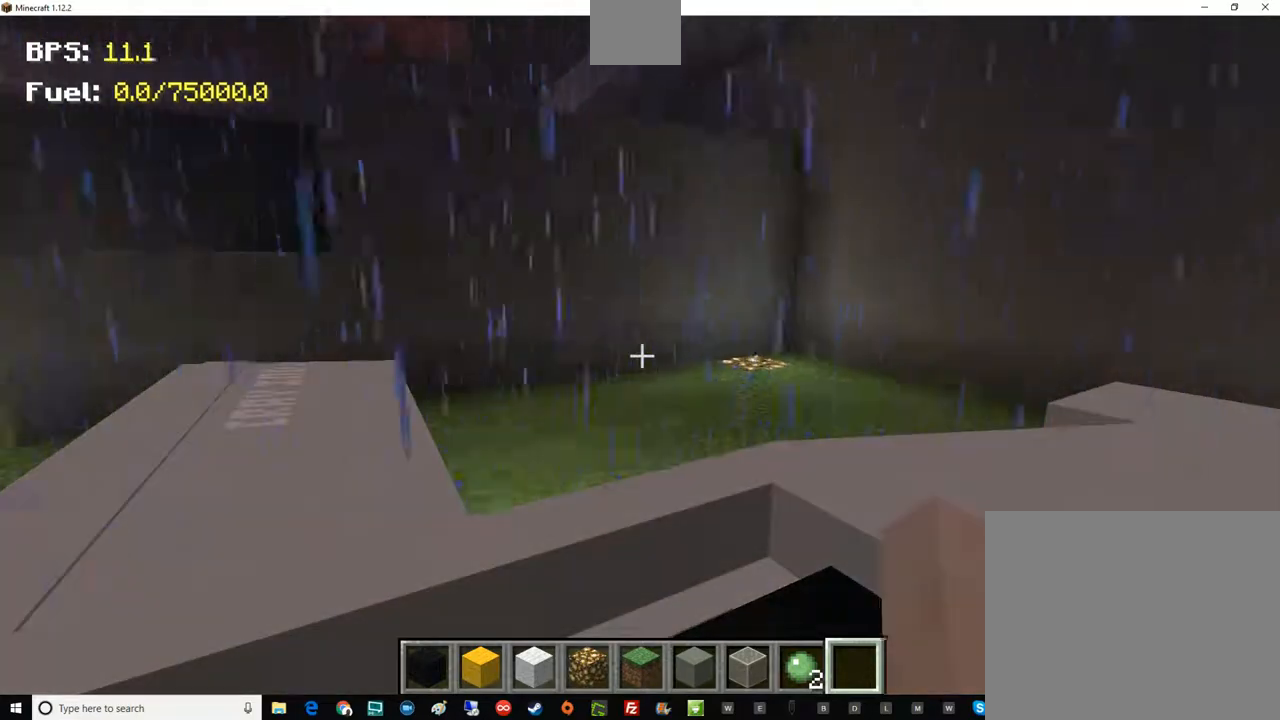
{"keys": [], "mouse": [], "events": []}
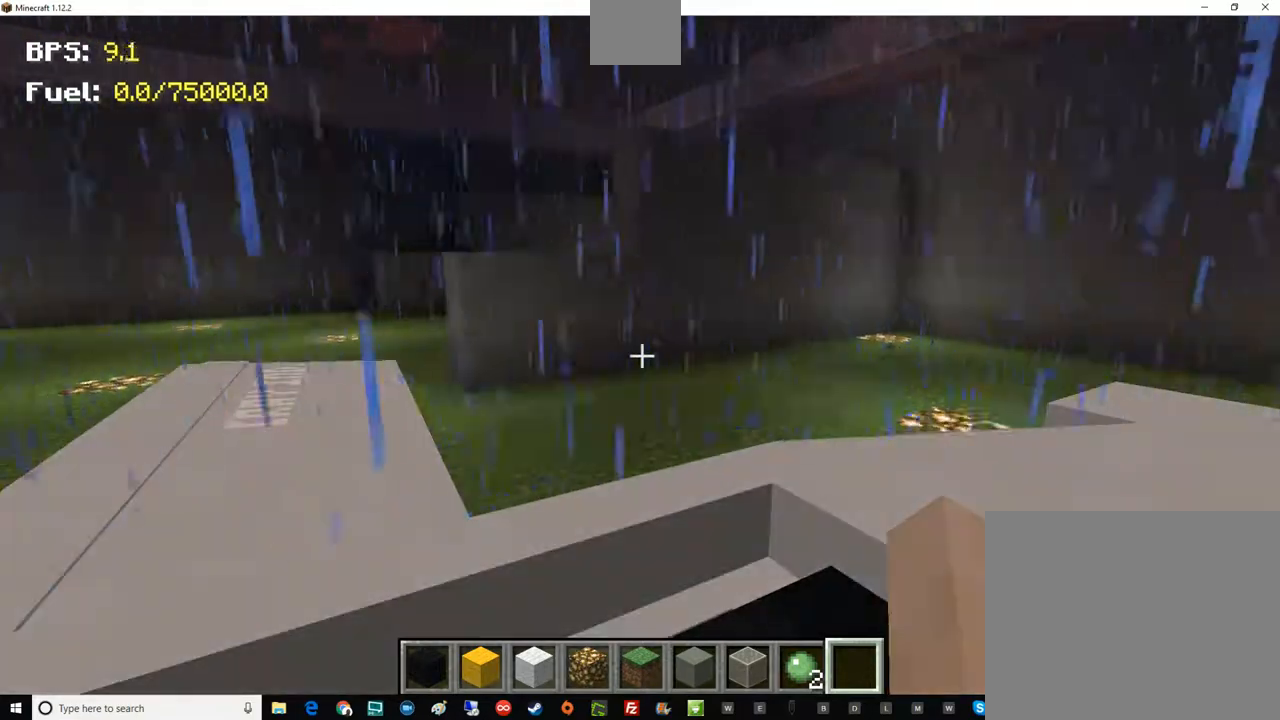
{"keys": [], "mouse": [], "events": []}
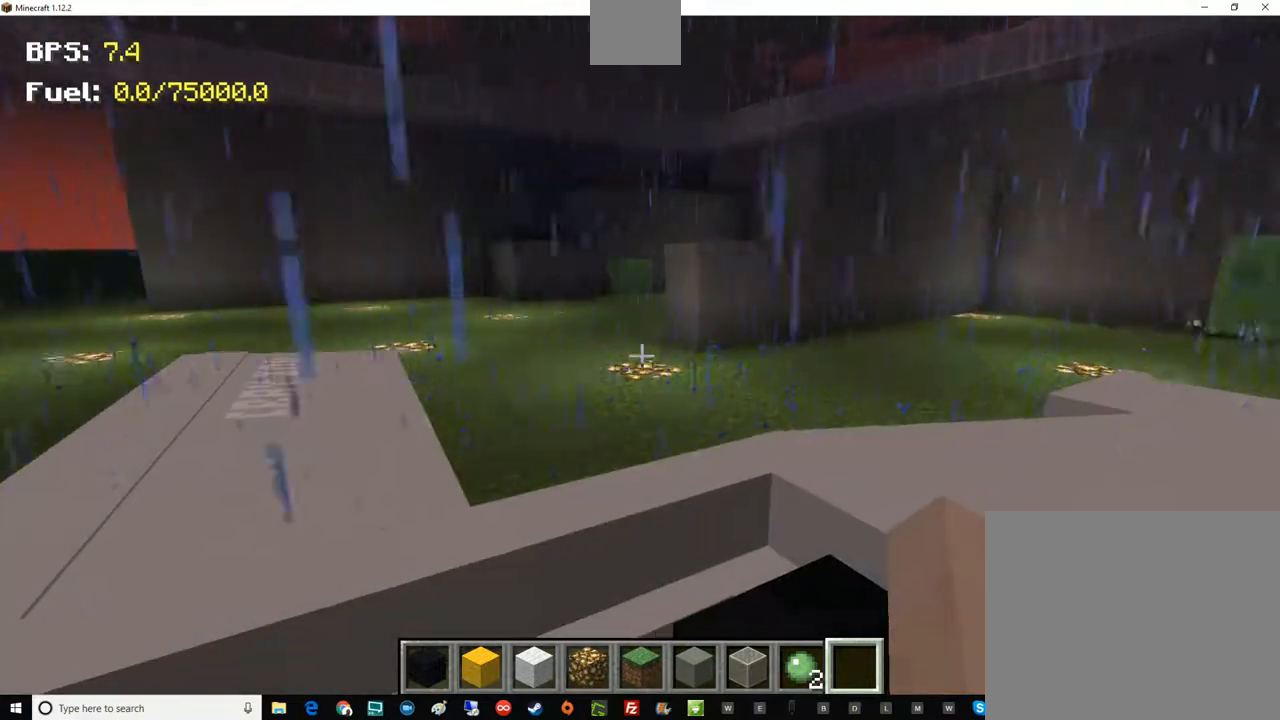
{"keys": ["d"], "mouse": [], "events": [[384, "d", "down"]]}
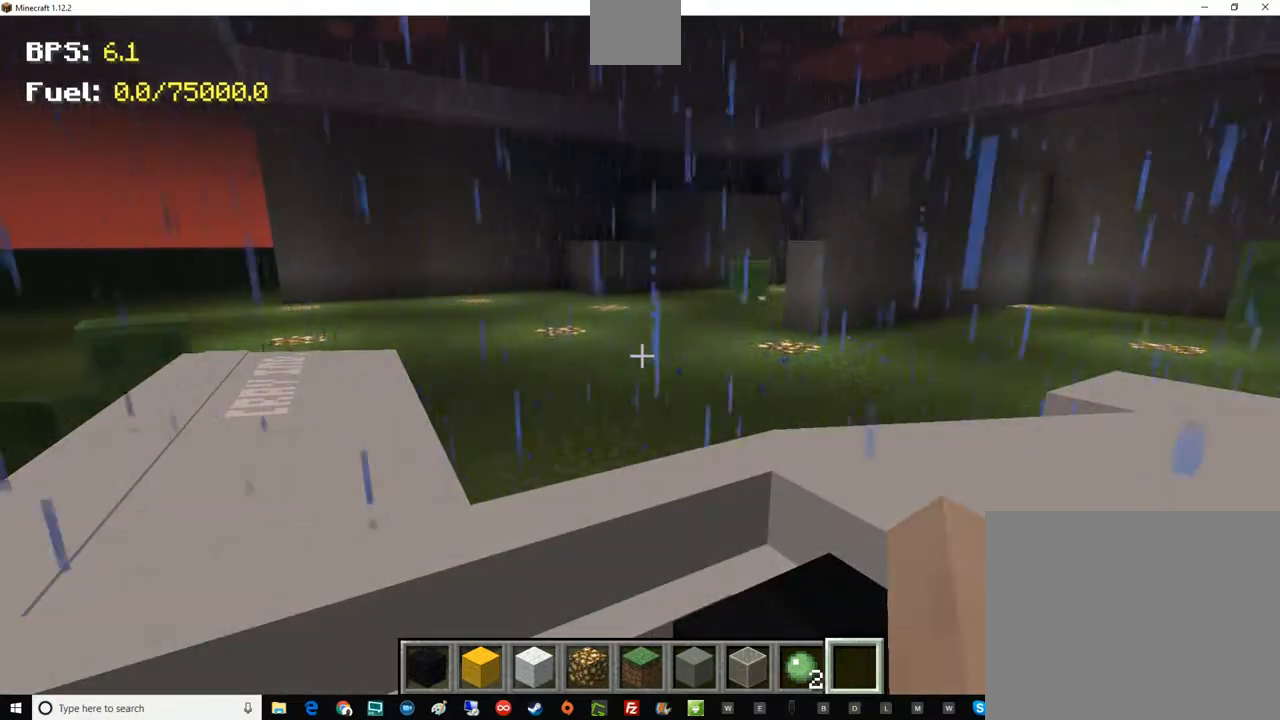
{"keys": ["d", "w"], "mouse": [], "events": [[267, "w", "down"]]}
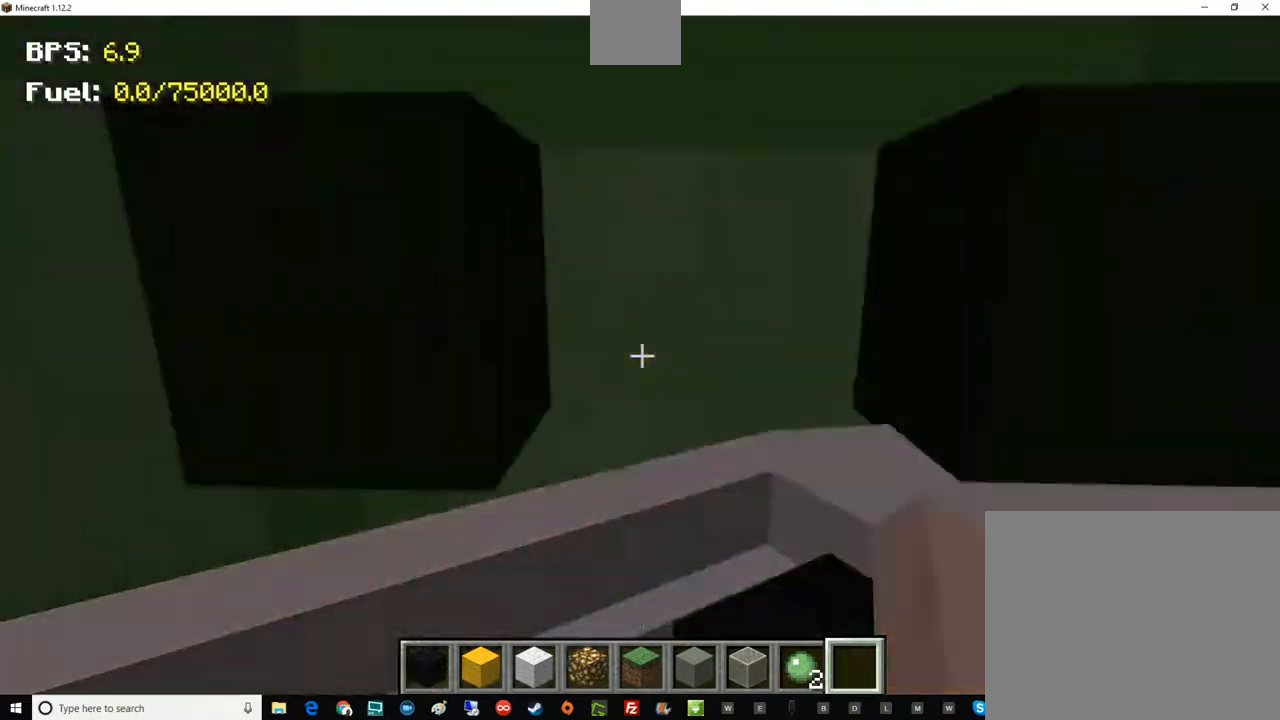
{"keys": ["d", "w"], "mouse": [], "events": []}
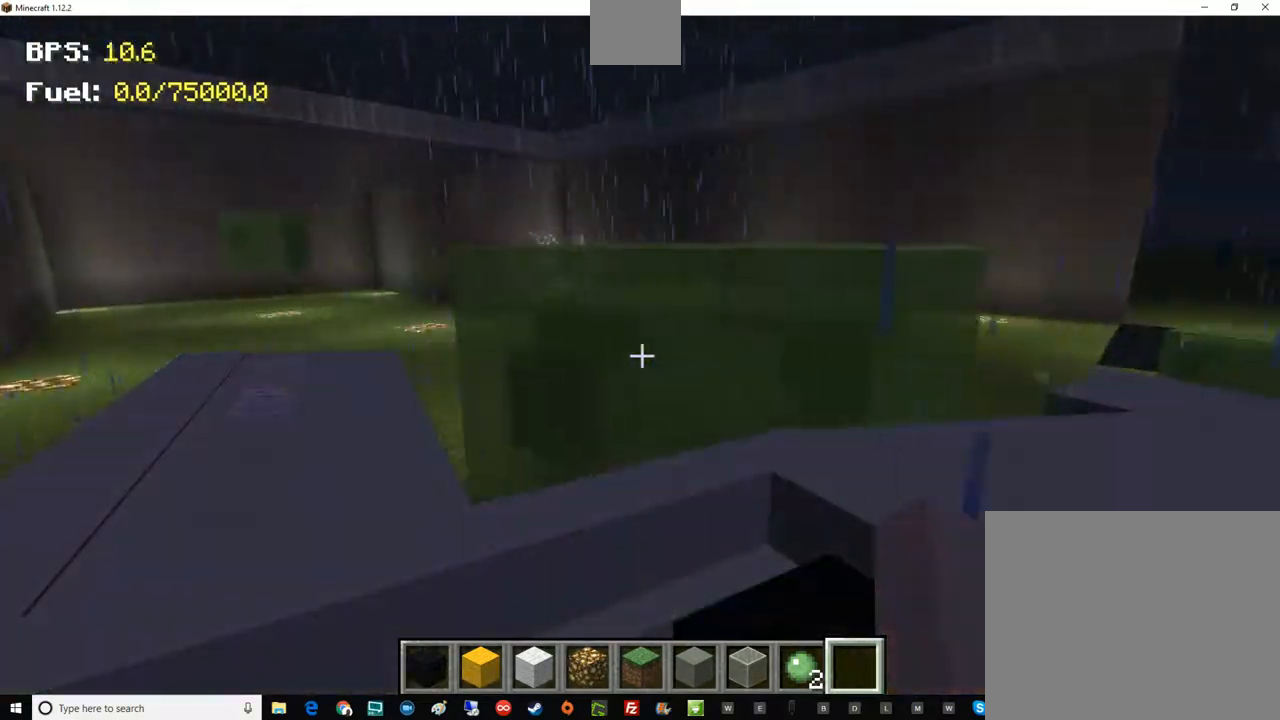
{"keys": ["d", "w"], "mouse": [], "events": []}
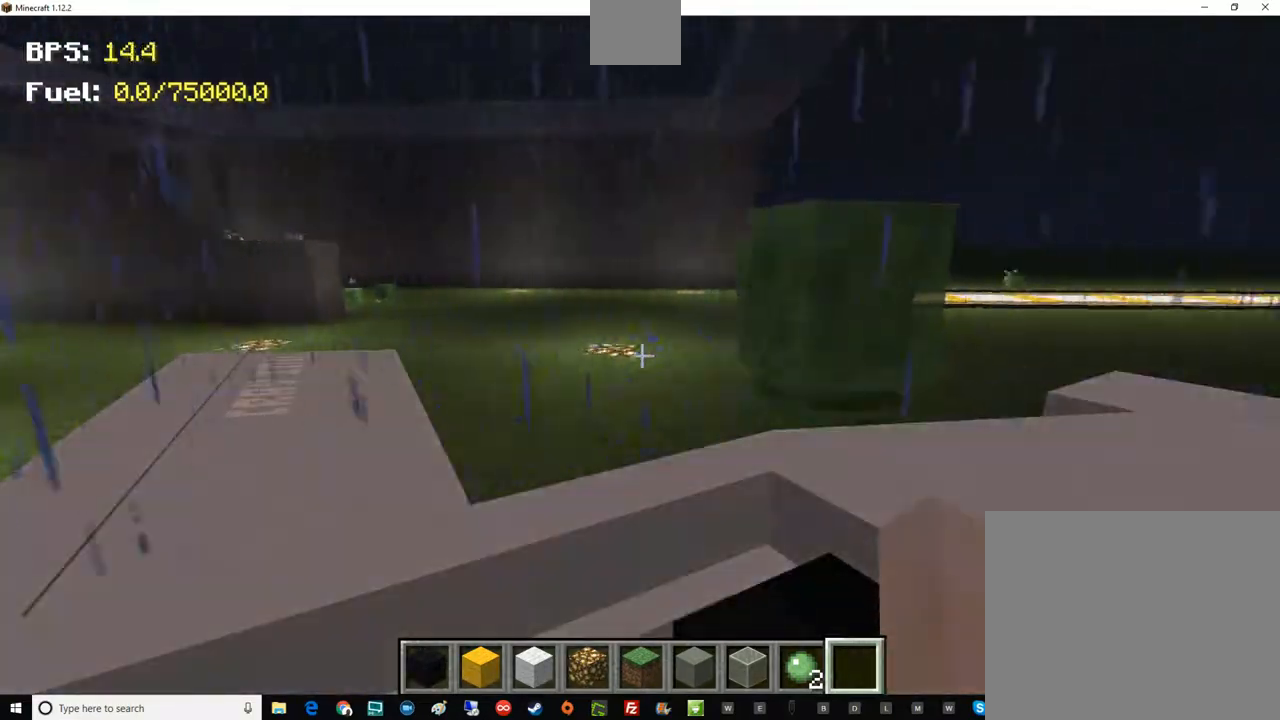
{"keys": ["d", "w"], "mouse": [], "events": []}
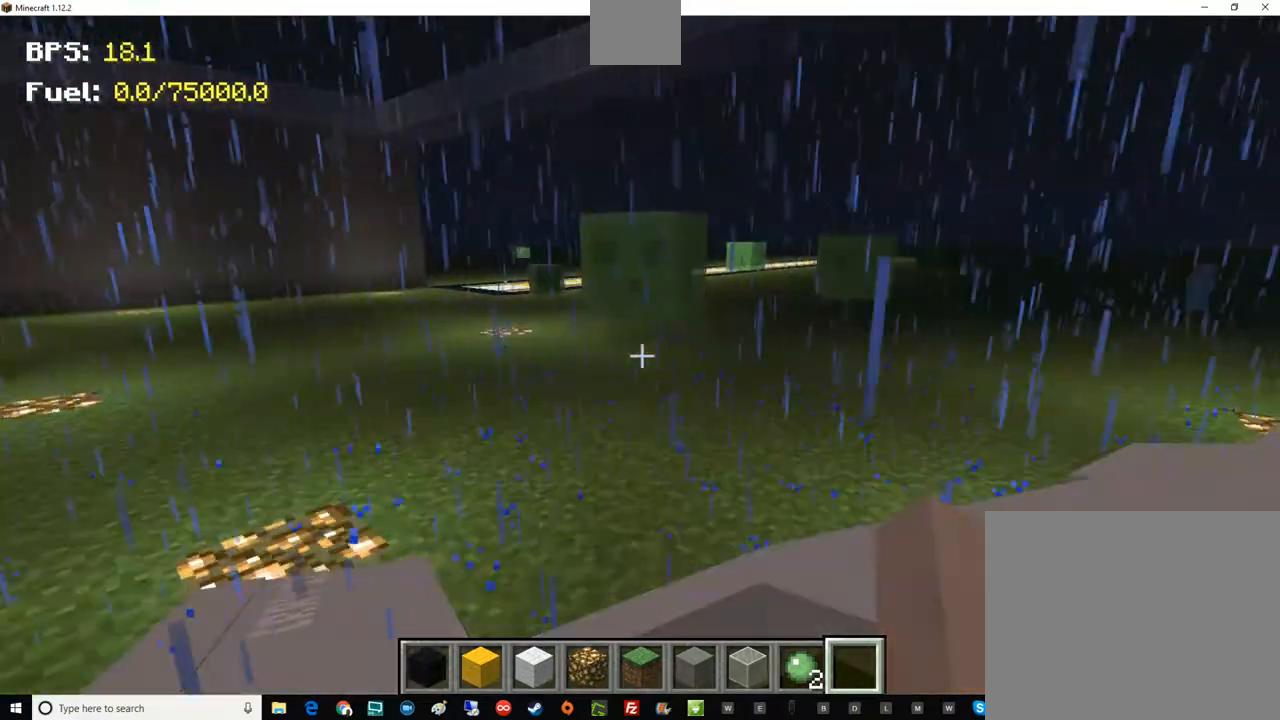
{"keys": ["d", "w"], "mouse": [], "events": []}
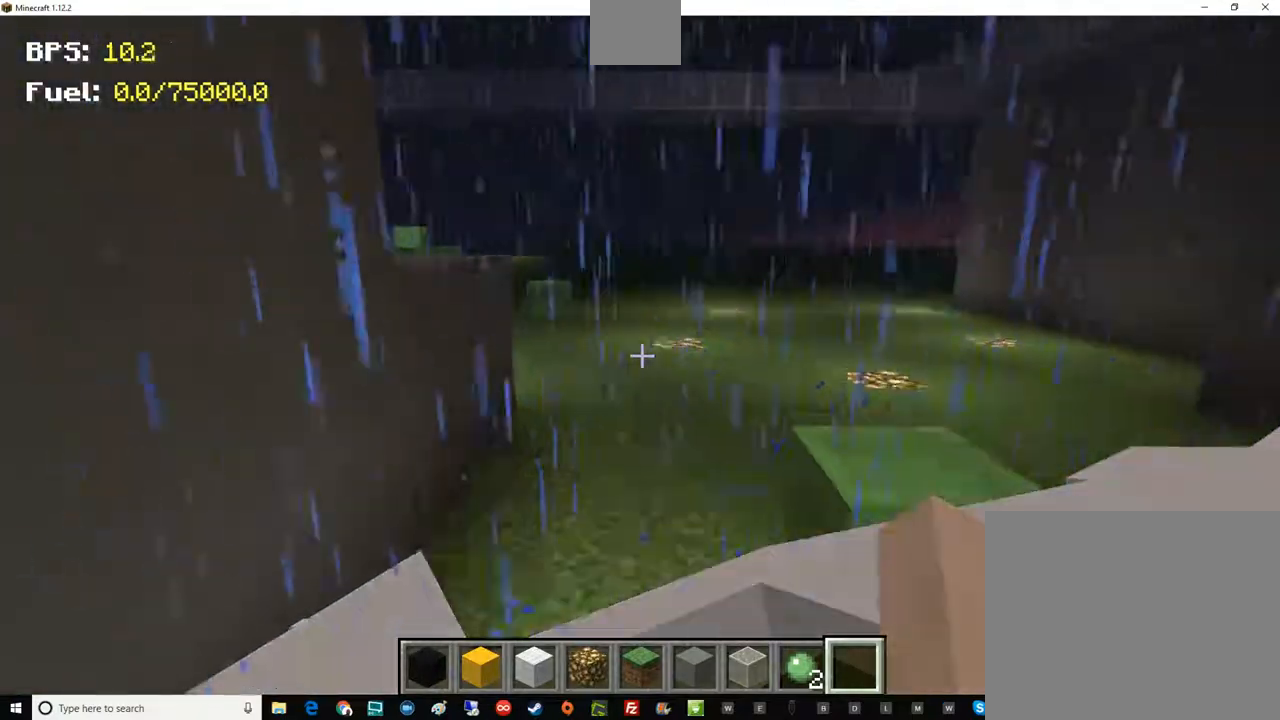
{"keys": [], "mouse": [], "events": [[267, "d", "up"], [267, "w", "up"]]}
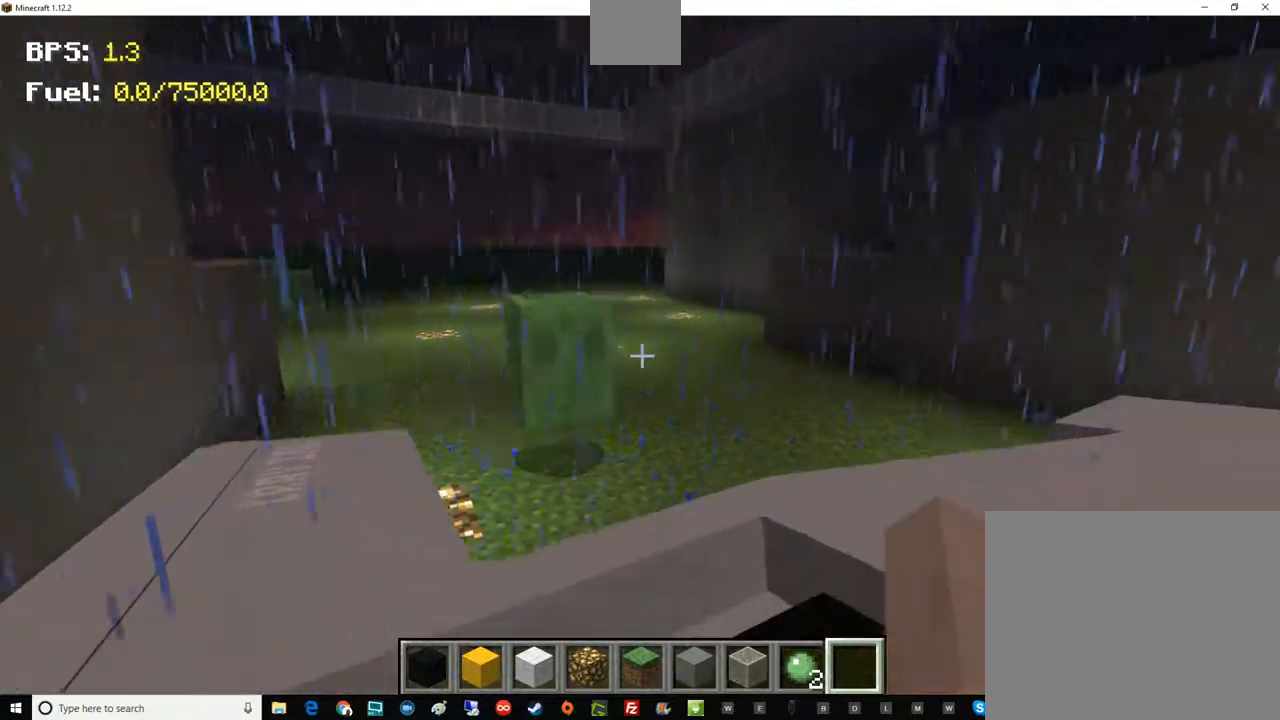
{"keys": [], "mouse": [], "events": []}
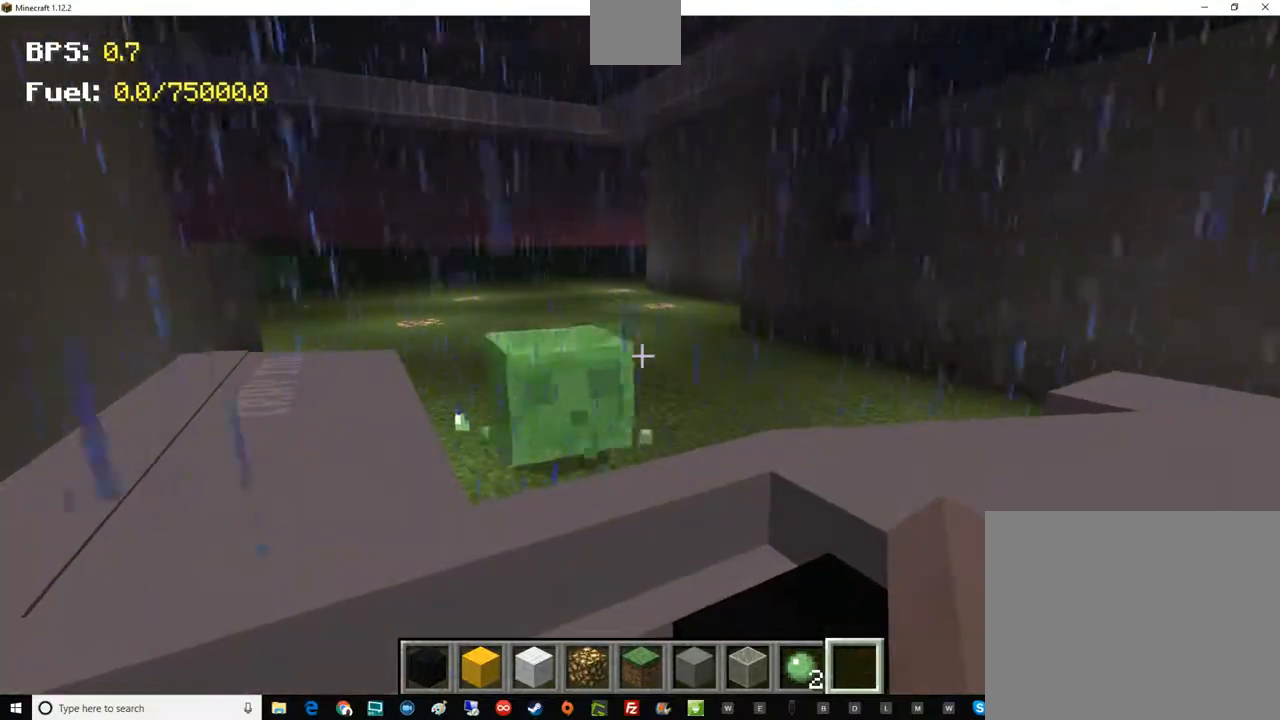
{"keys": [], "mouse": [], "events": [[267, "shift", "down"], [451, "shift", "up"]]}
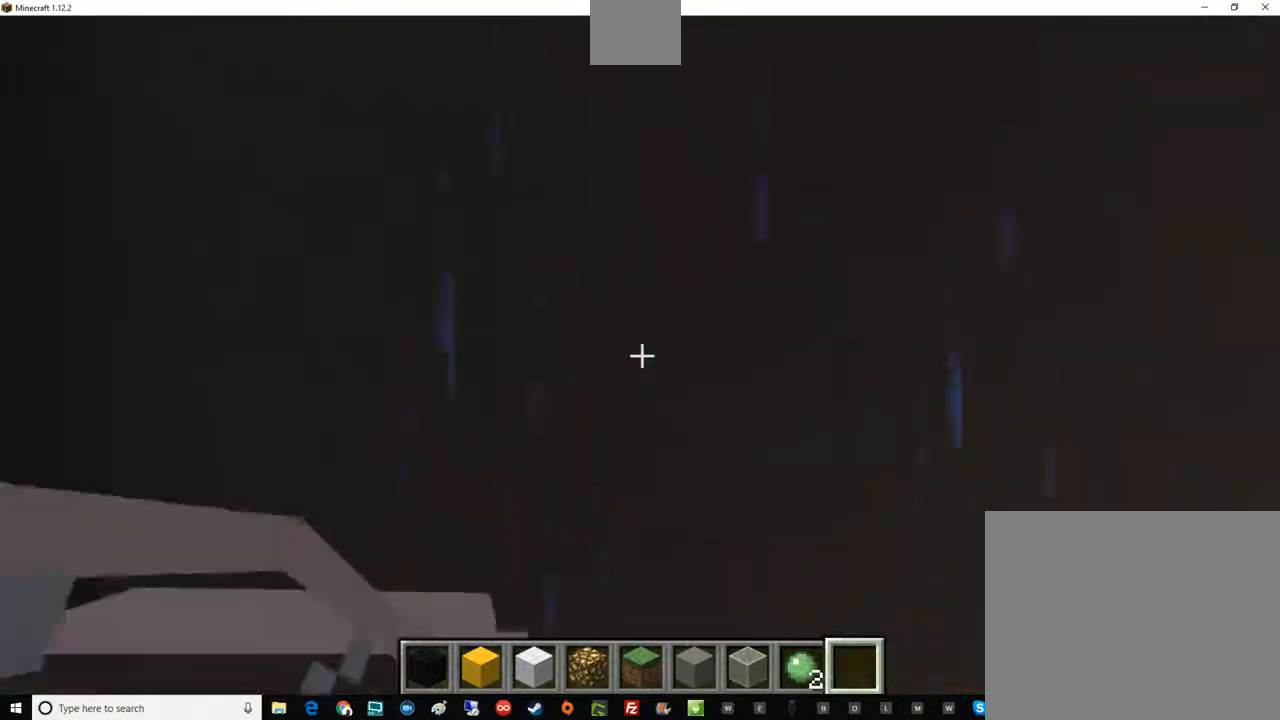
{"keys": ["shift"], "mouse": [], "events": [[467, "shift", "down"]]}
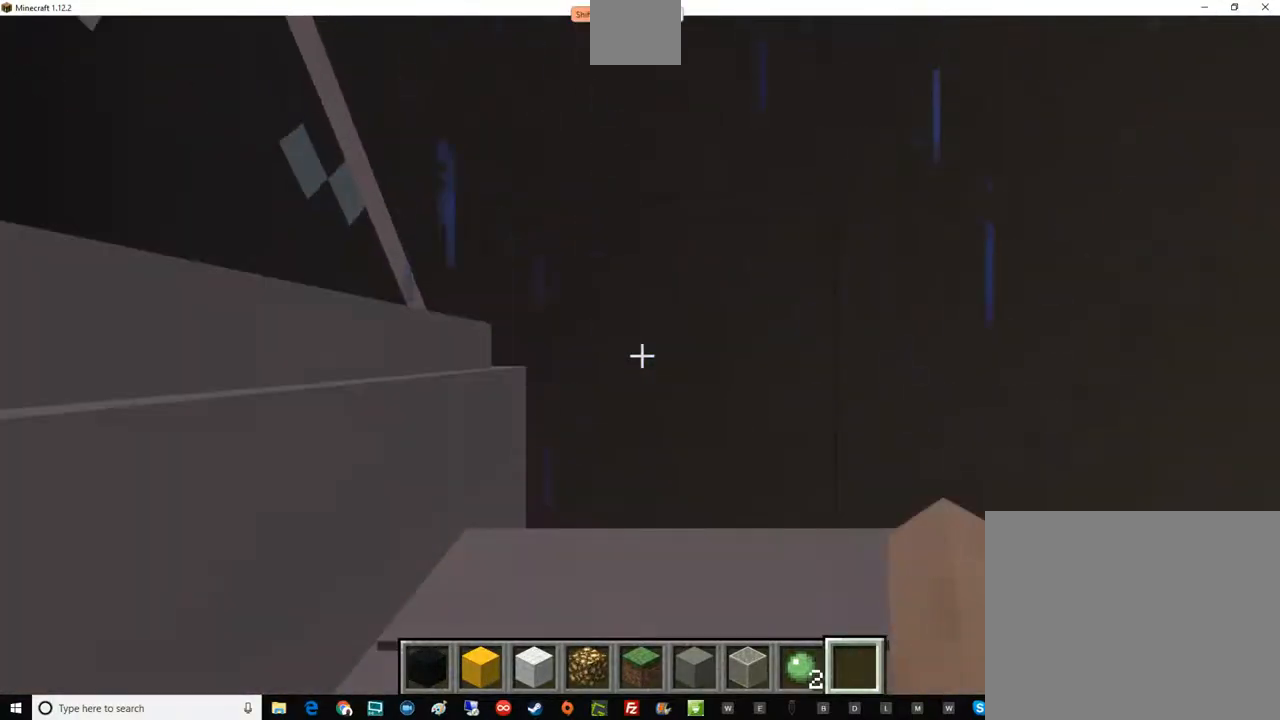
{"keys": ["d"], "mouse": [], "events": [[166, "d", "down"], [166, "shift", "up"]]}
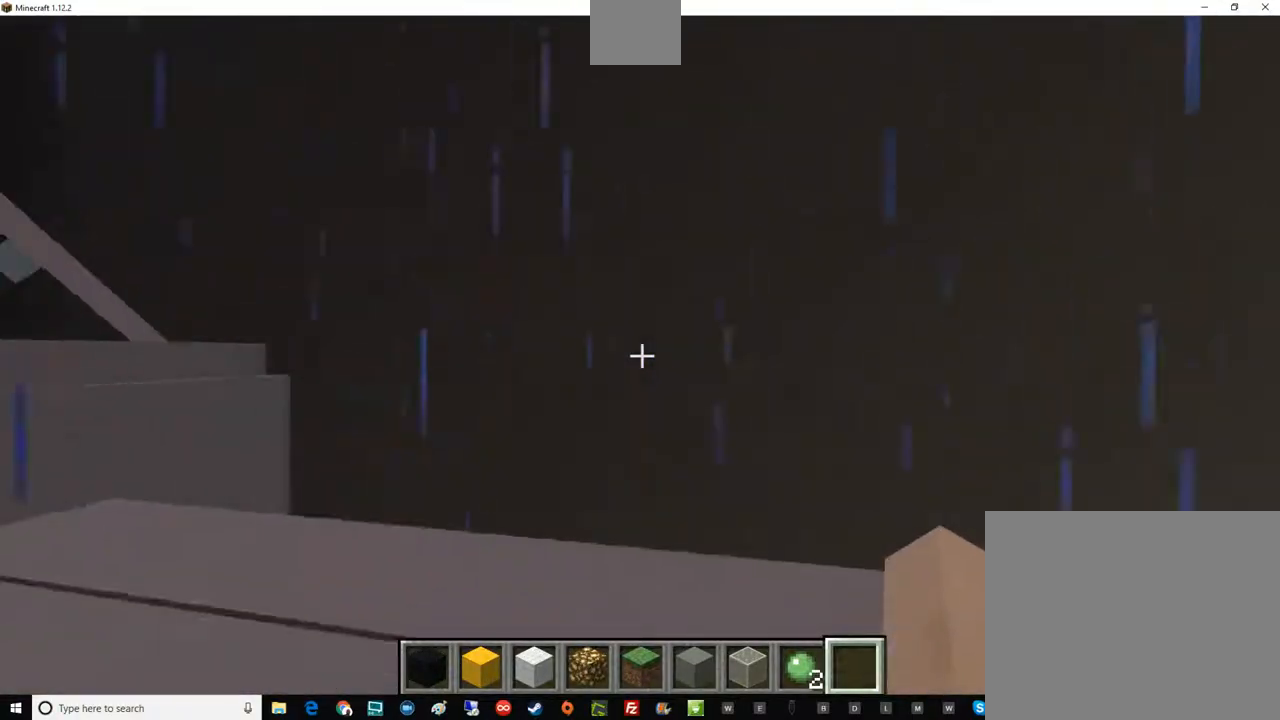
{"keys": ["s"], "mouse": [], "events": [[33, "s", "down"], [284, "d", "up"]]}
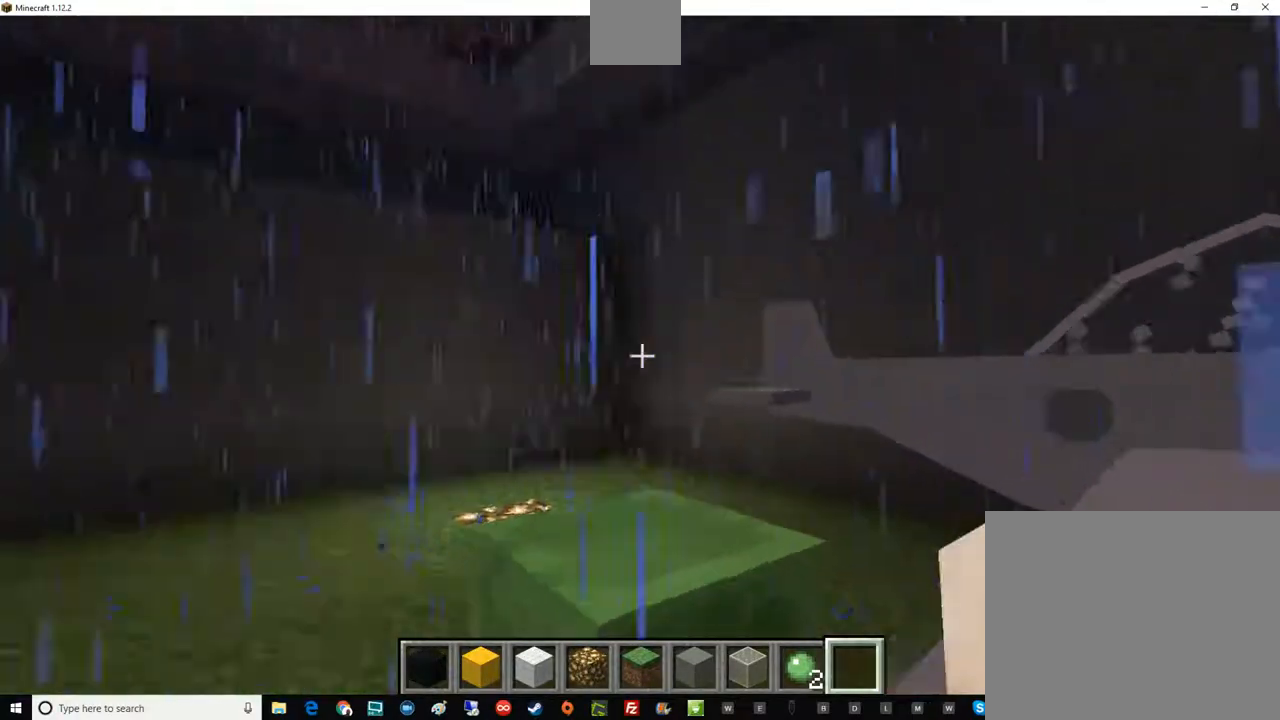
{"keys": ["a", "w"], "mouse": [], "events": [[100, "a", "down"], [216, "s", "up"], [367, "w", "down"]]}
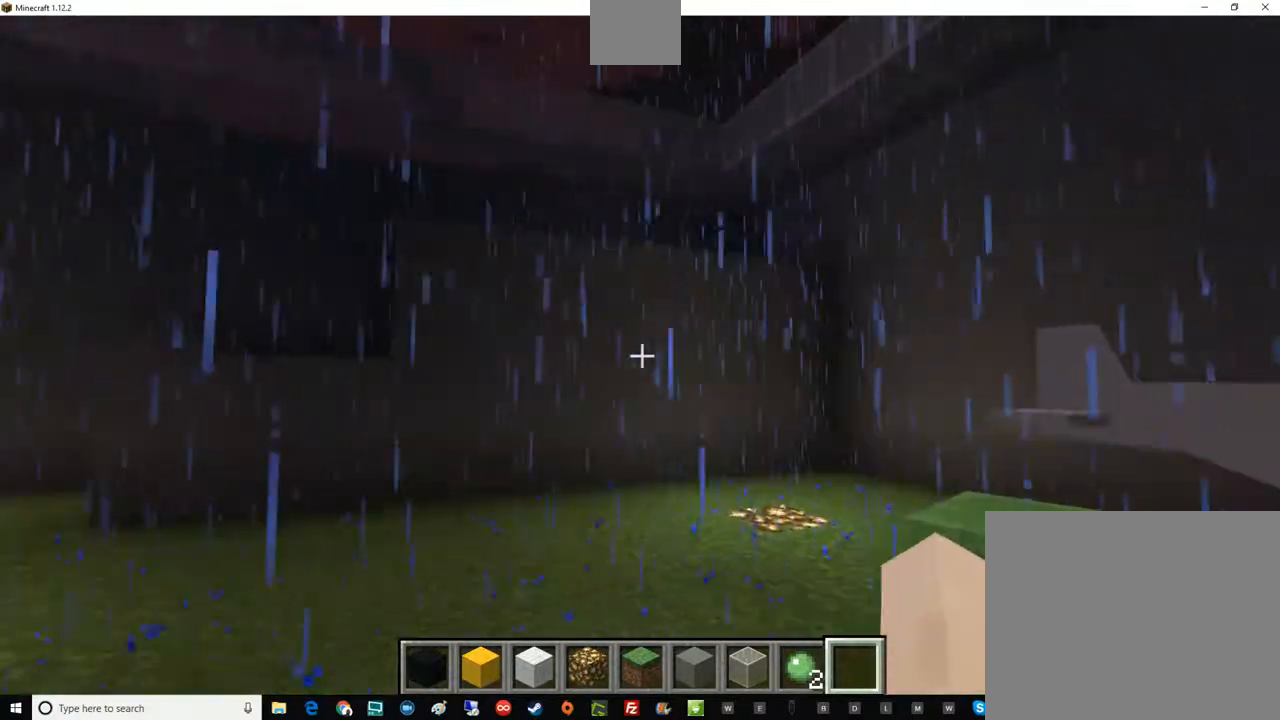
{"keys": ["w"], "mouse": [], "events": [[33, "a", "up"]]}
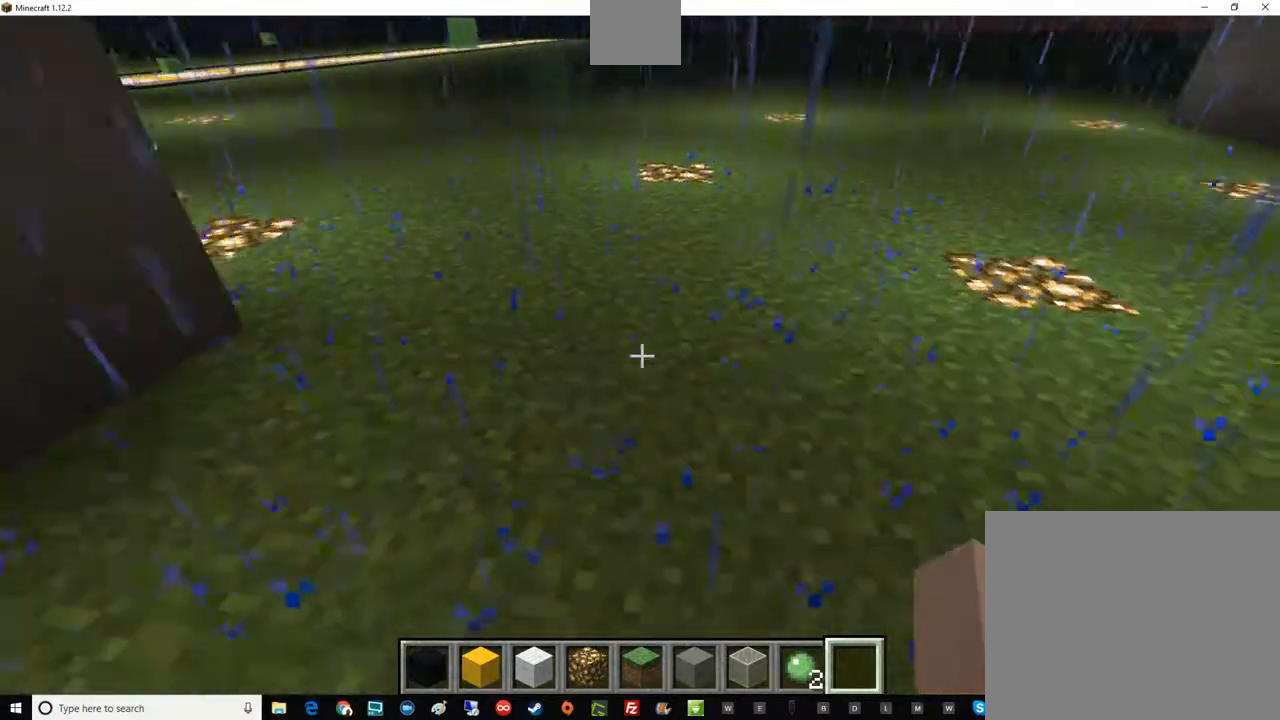
{"keys": ["space", "w"], "mouse": [], "events": [[217, "space", "down"], [351, "space", "up"], [418, "space", "down"]]}
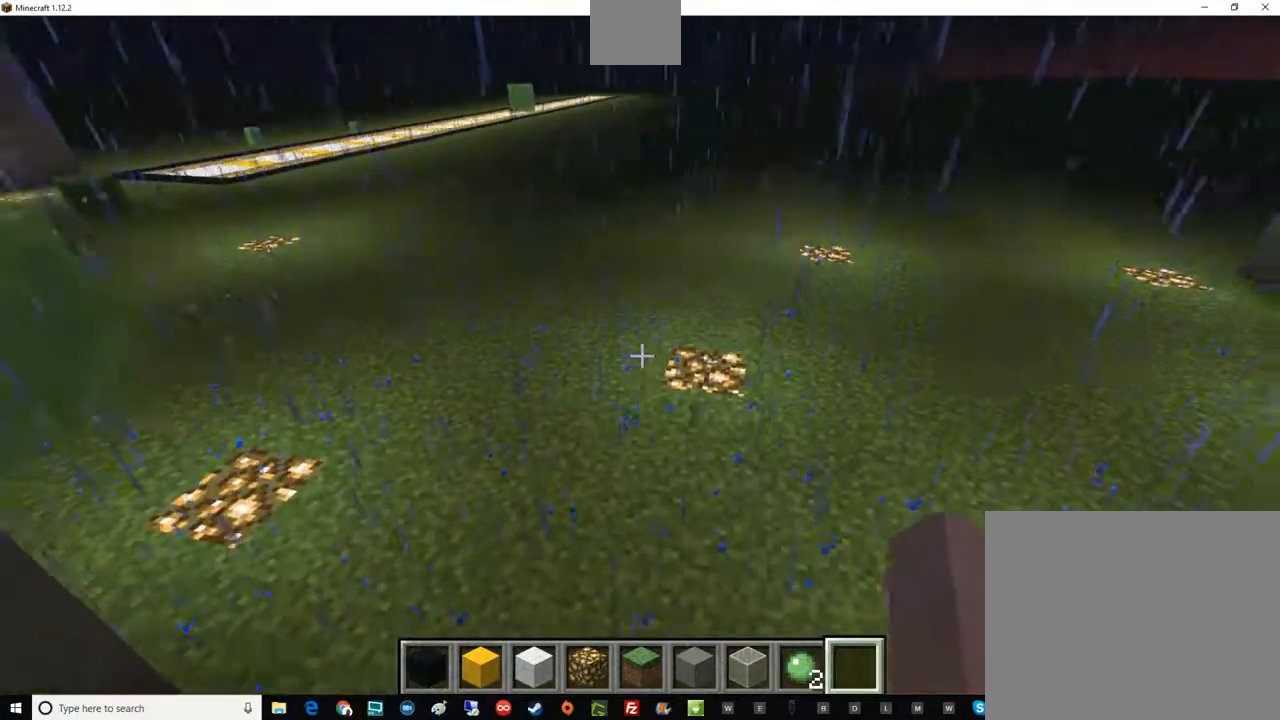
{"keys": ["d", "space"], "mouse": [], "events": [[167, "d", "down"], [467, "w", "up"]]}
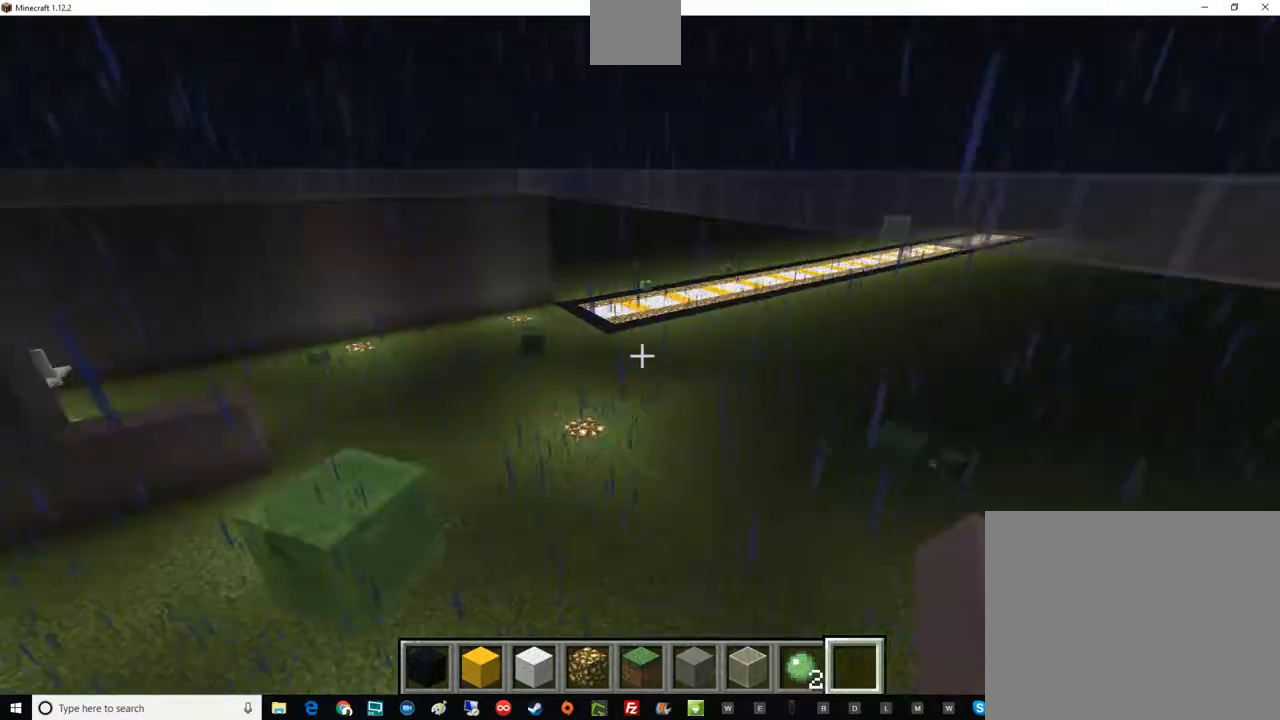
{"keys": ["s"], "mouse": [], "events": [[166, "s", "down"], [166, "space", "up"], [467, "d", "up"]]}
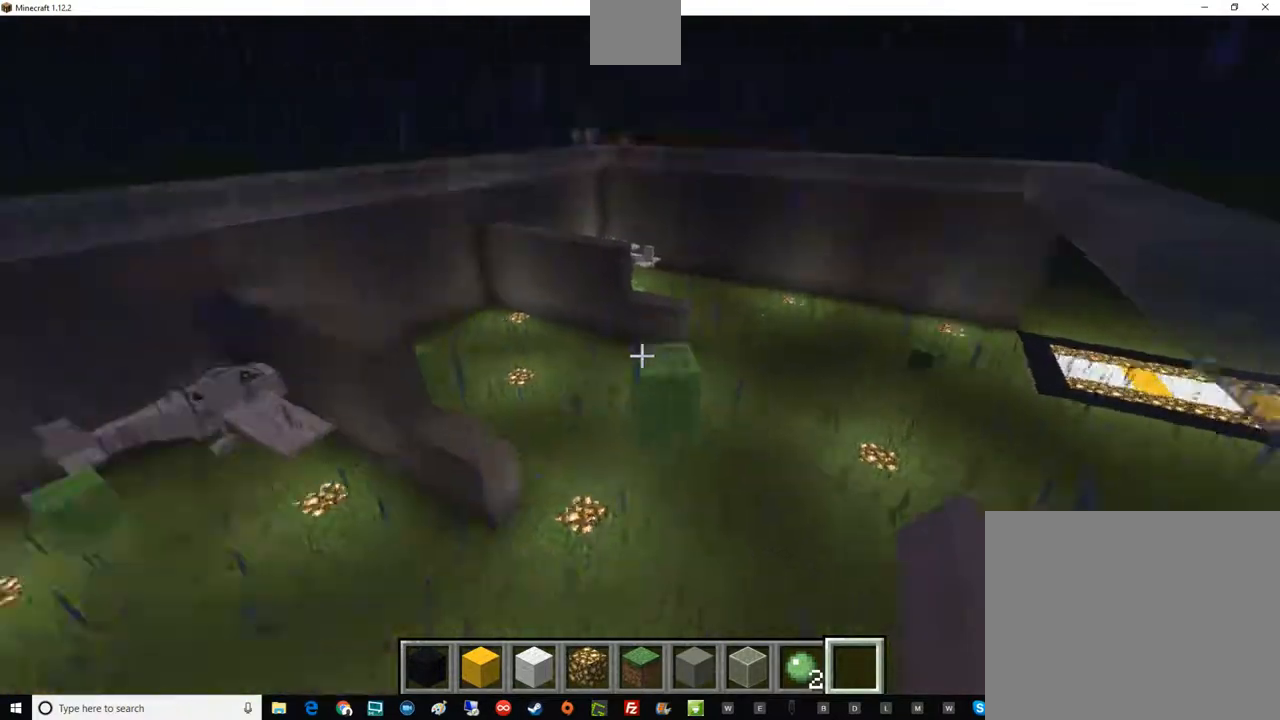
{"keys": [], "mouse": [], "events": [[100, "s", "up"]]}
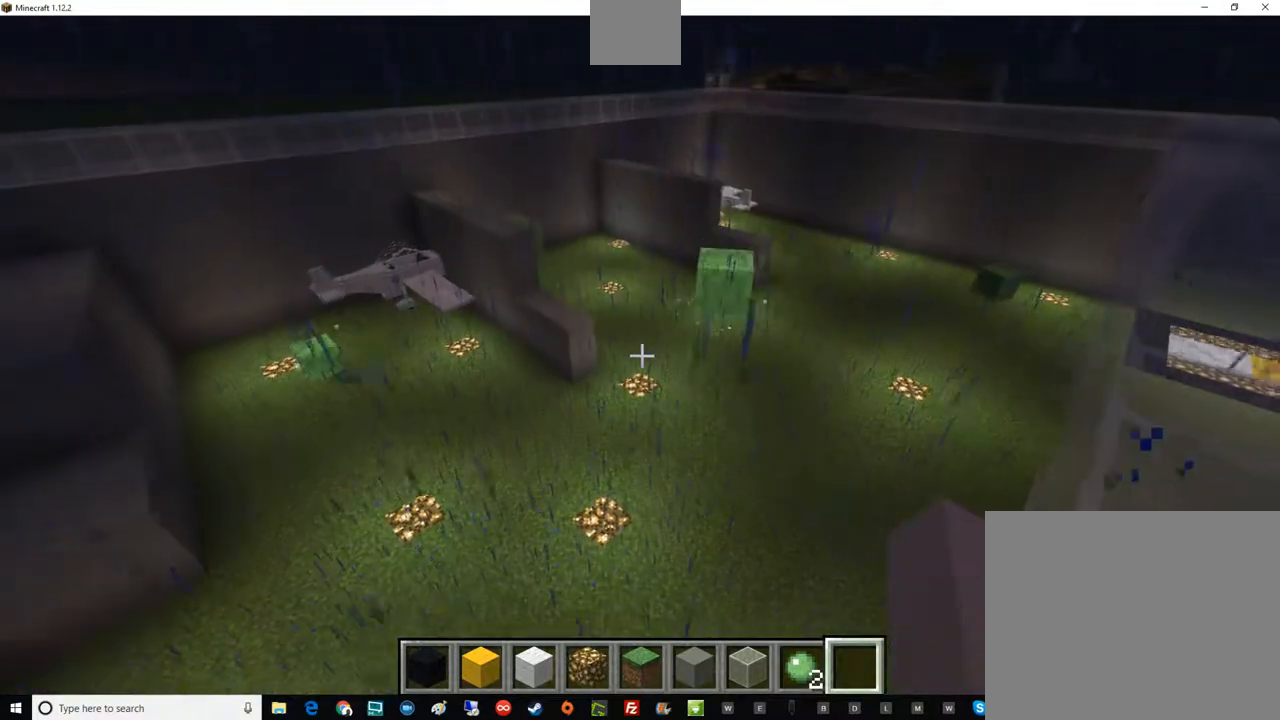
{"keys": [], "mouse": [], "events": [[217, "d", "down"], [501, "d", "up"]]}